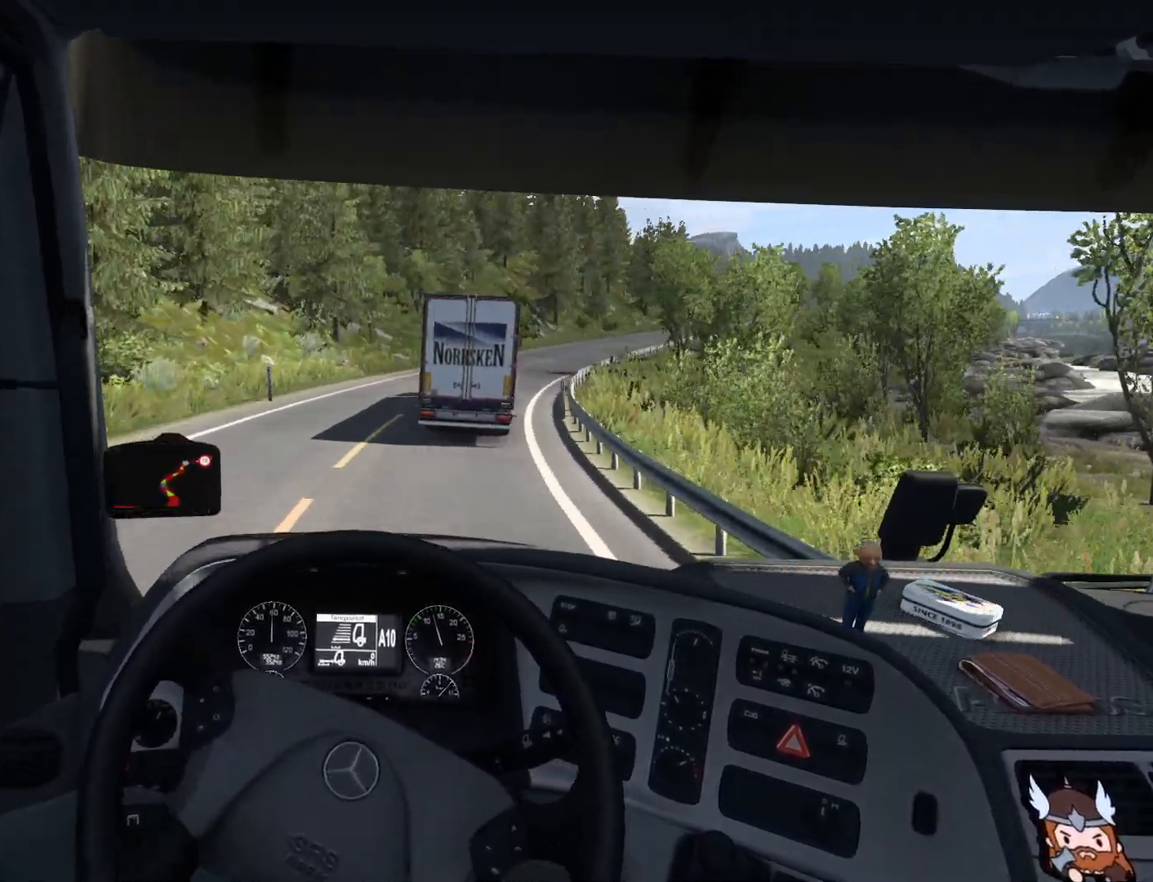
Gameplay with a controller (PlayStation layout); each line is a JSON object with the inputs held at the frame after it. "events" lists button and stick changes between this image and that frame as [ms after this image, input, new state], when the widget could be followed in between. Not read: right_stick.
{"buttons": ["R2"], "left_stick": "right", "events": [[150, "R2", "down"]]}
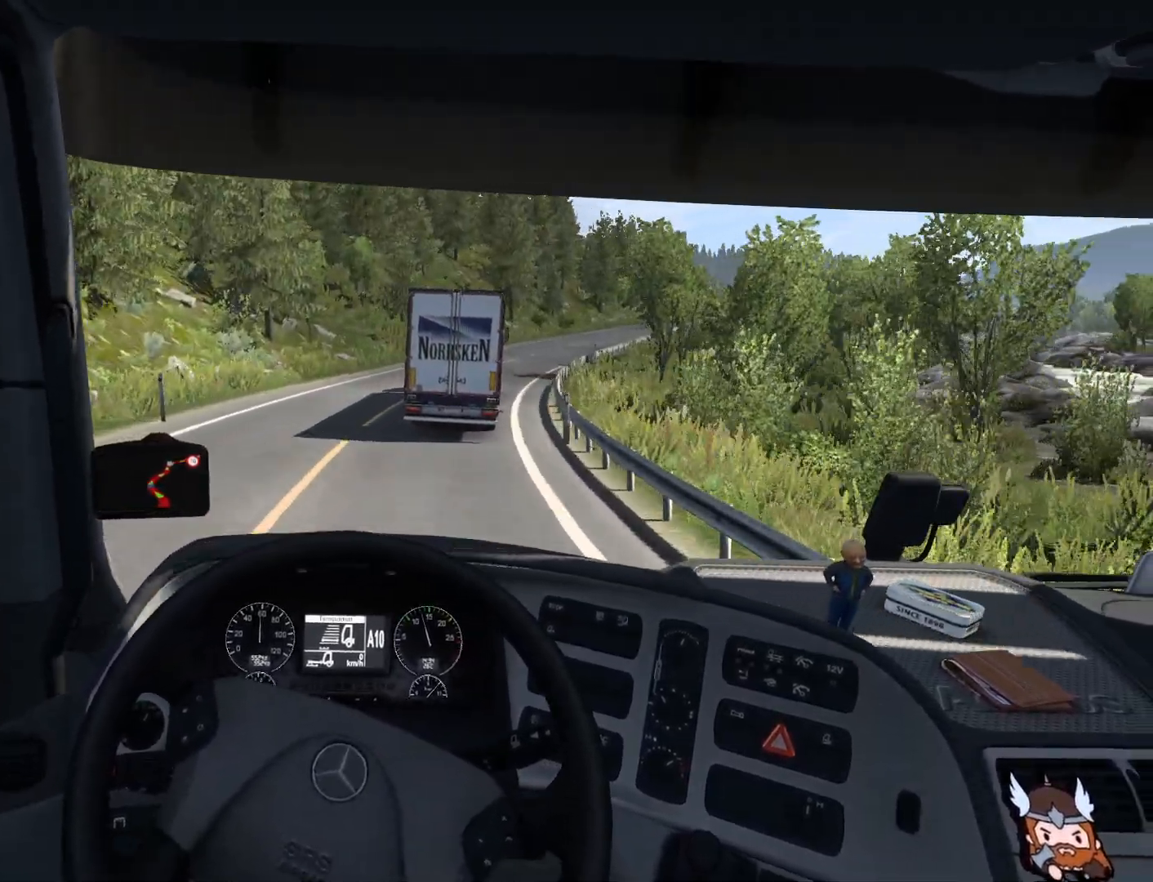
{"buttons": ["R2"], "left_stick": "right", "events": []}
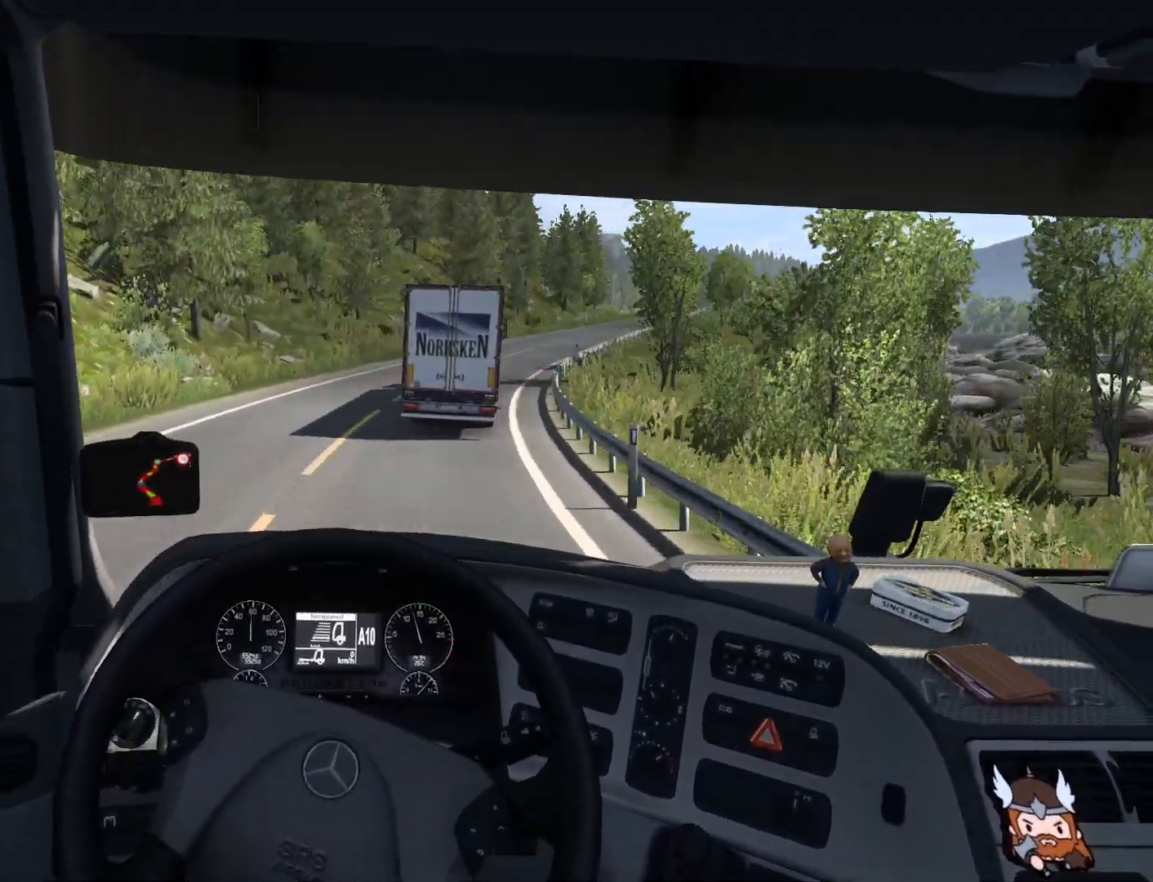
{"buttons": ["R2"], "left_stick": "right", "events": []}
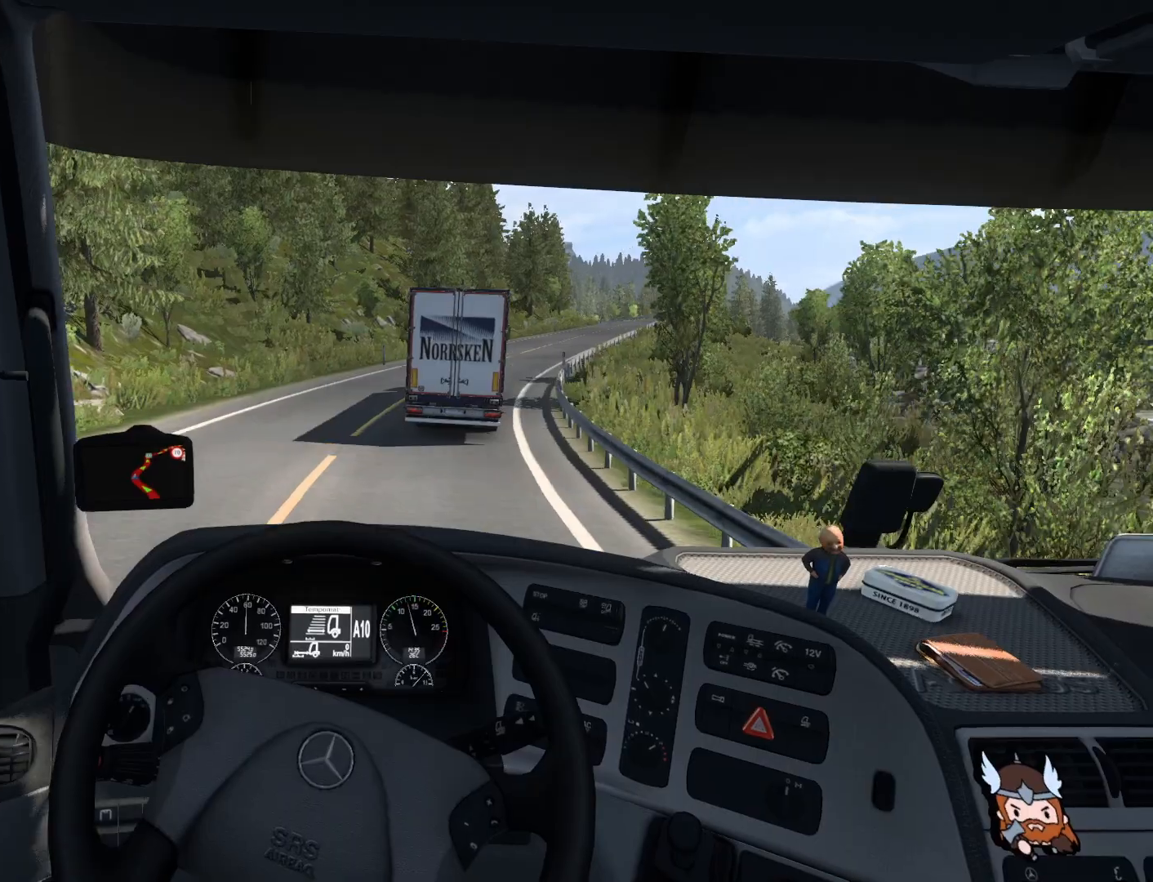
{"buttons": ["R2"], "left_stick": "right", "events": []}
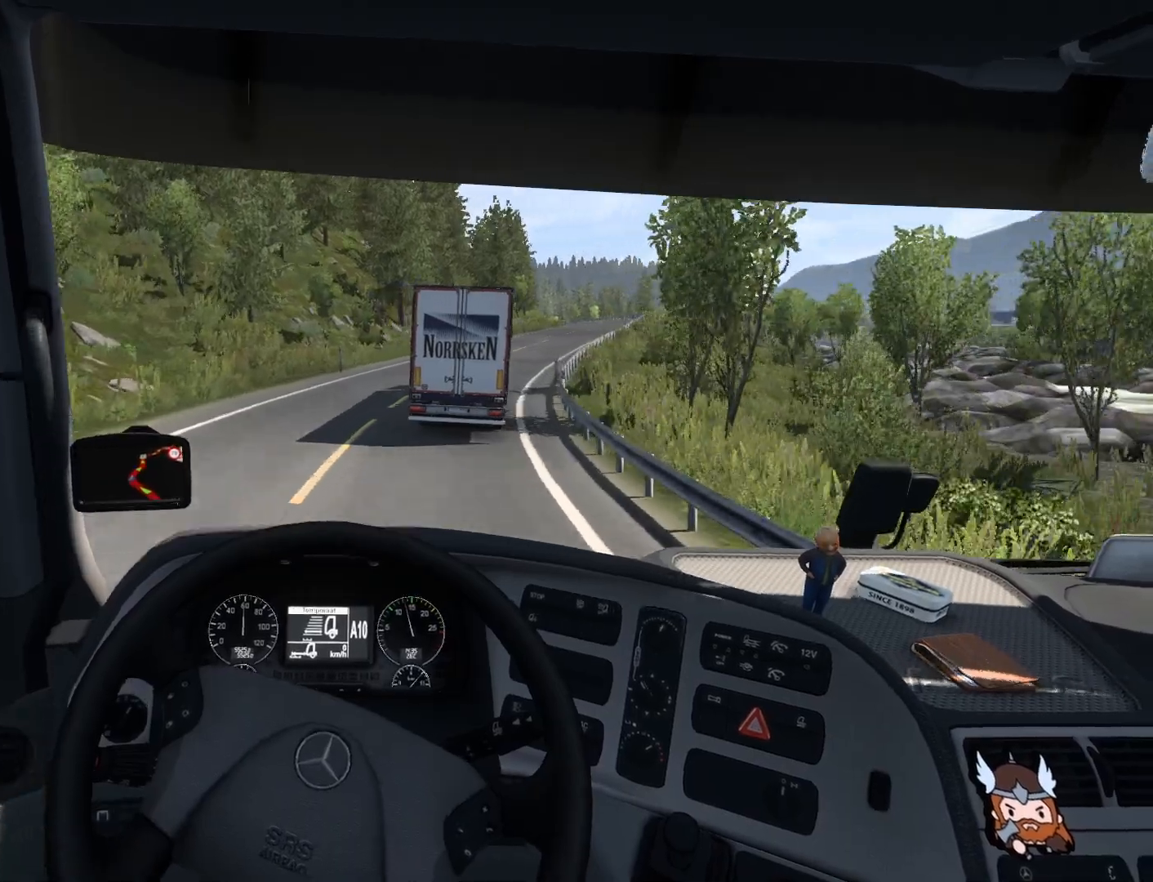
{"buttons": ["R2"], "left_stick": "right", "events": []}
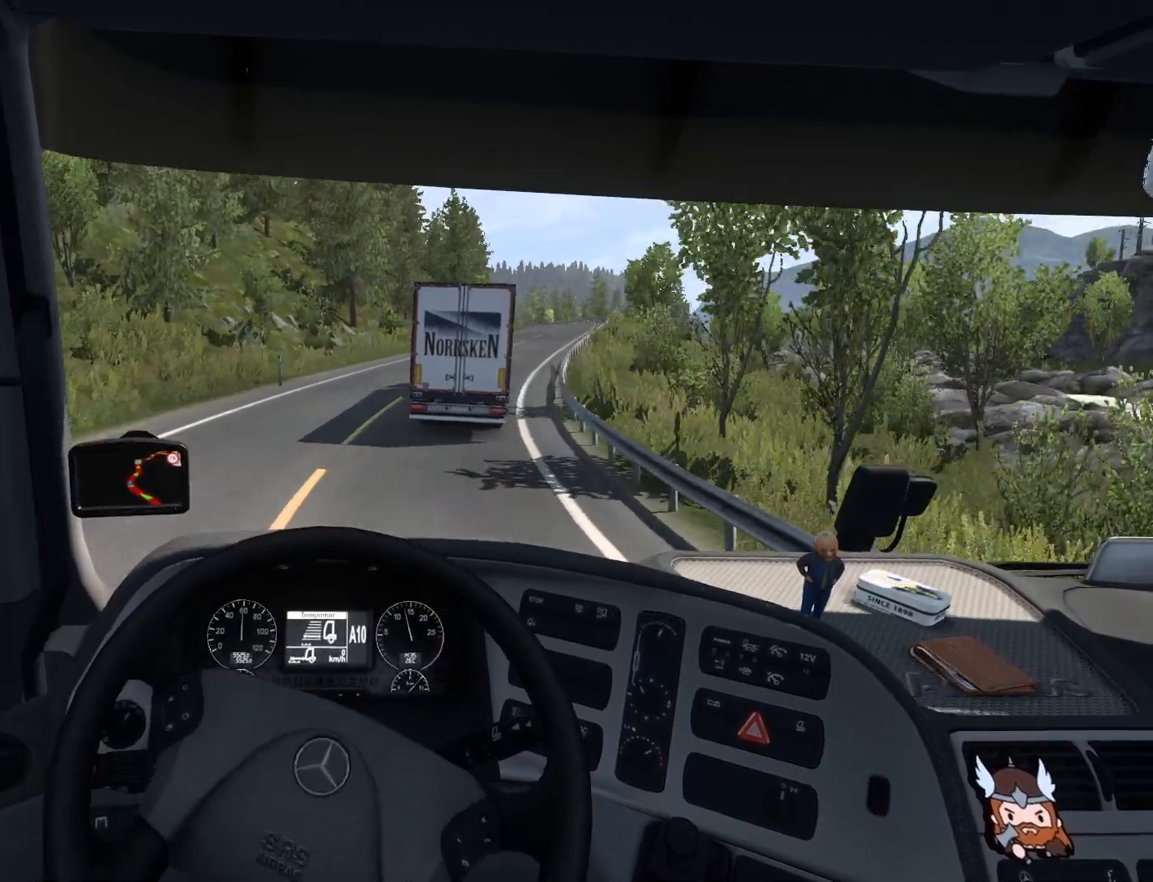
{"buttons": ["R2"], "left_stick": "right", "events": []}
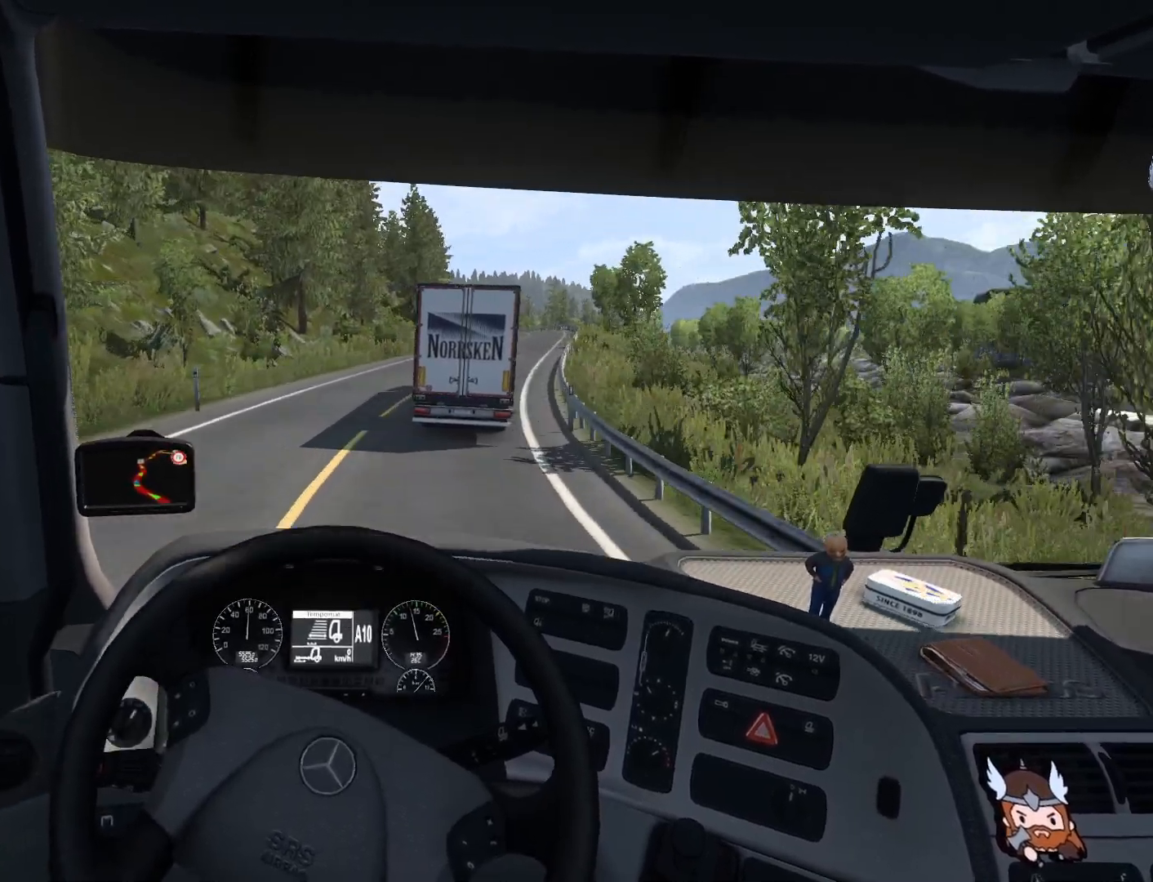
{"buttons": ["R2"], "left_stick": "right", "events": []}
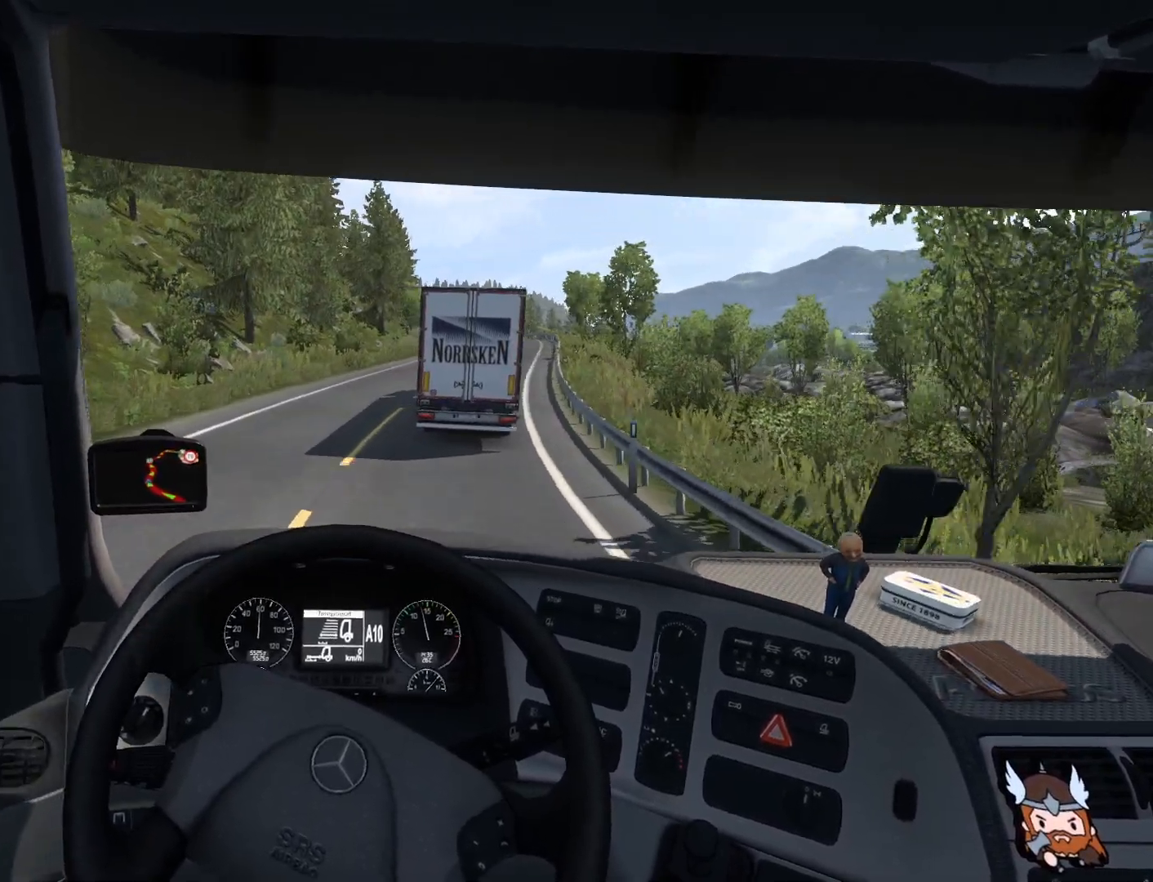
{"buttons": [], "left_stick": "right", "events": [[17, "R2", "up"]]}
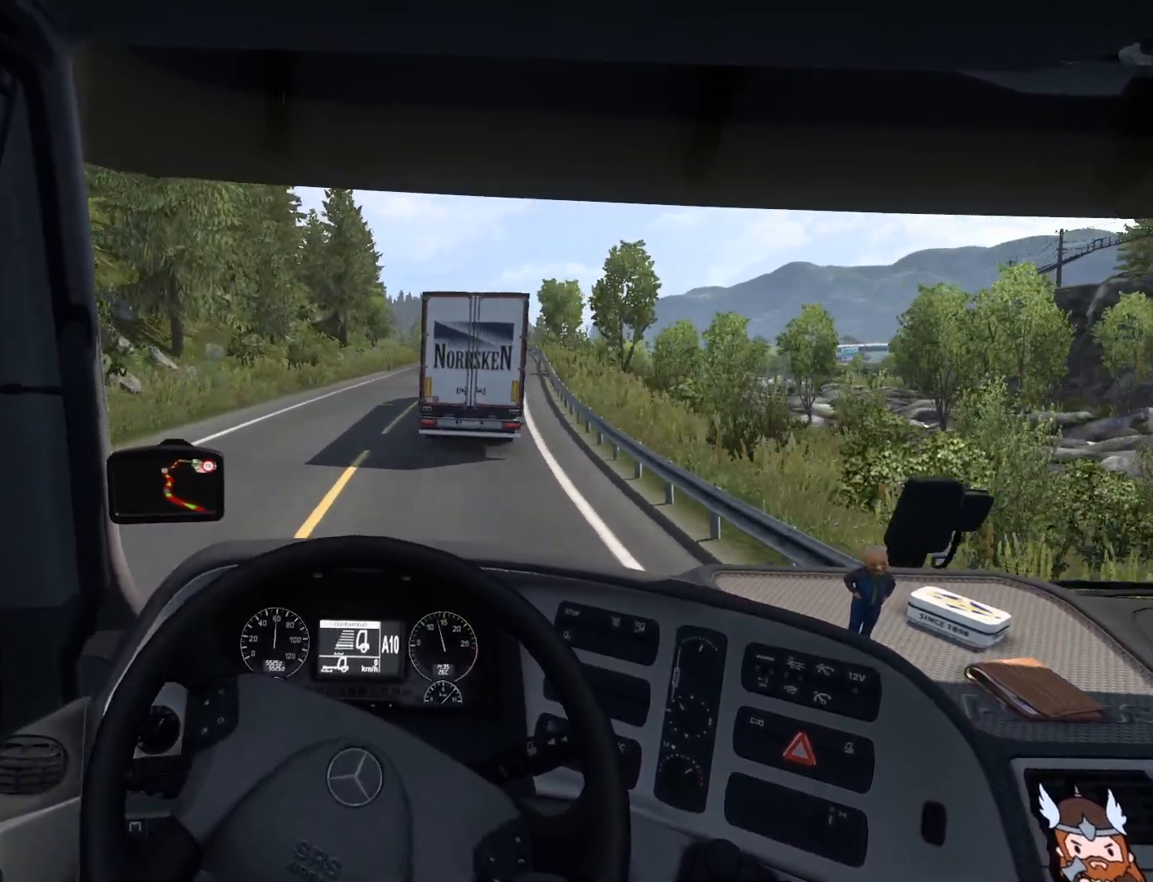
{"buttons": ["R2"], "left_stick": "center", "events": [[217, "R2", "down"], [317, "left_stick", "center"]]}
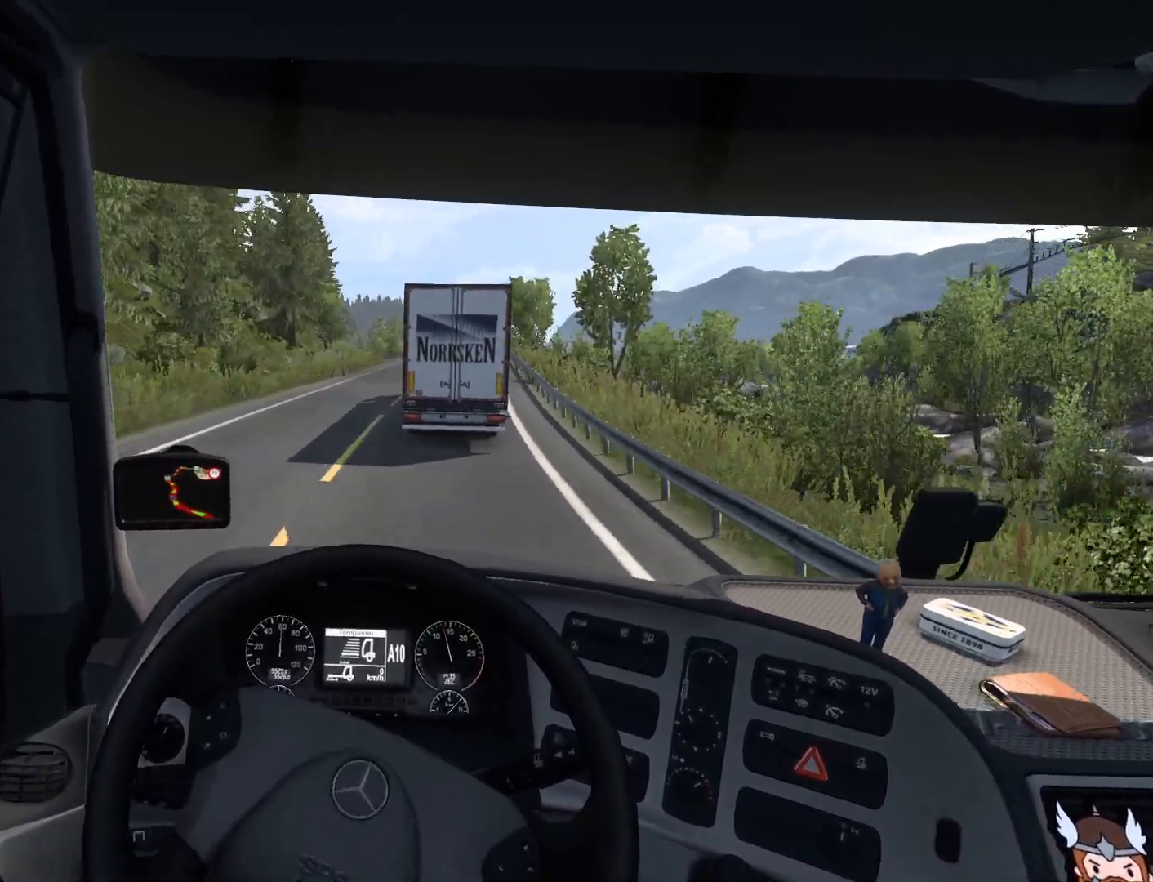
{"buttons": ["R2"], "left_stick": "center", "events": []}
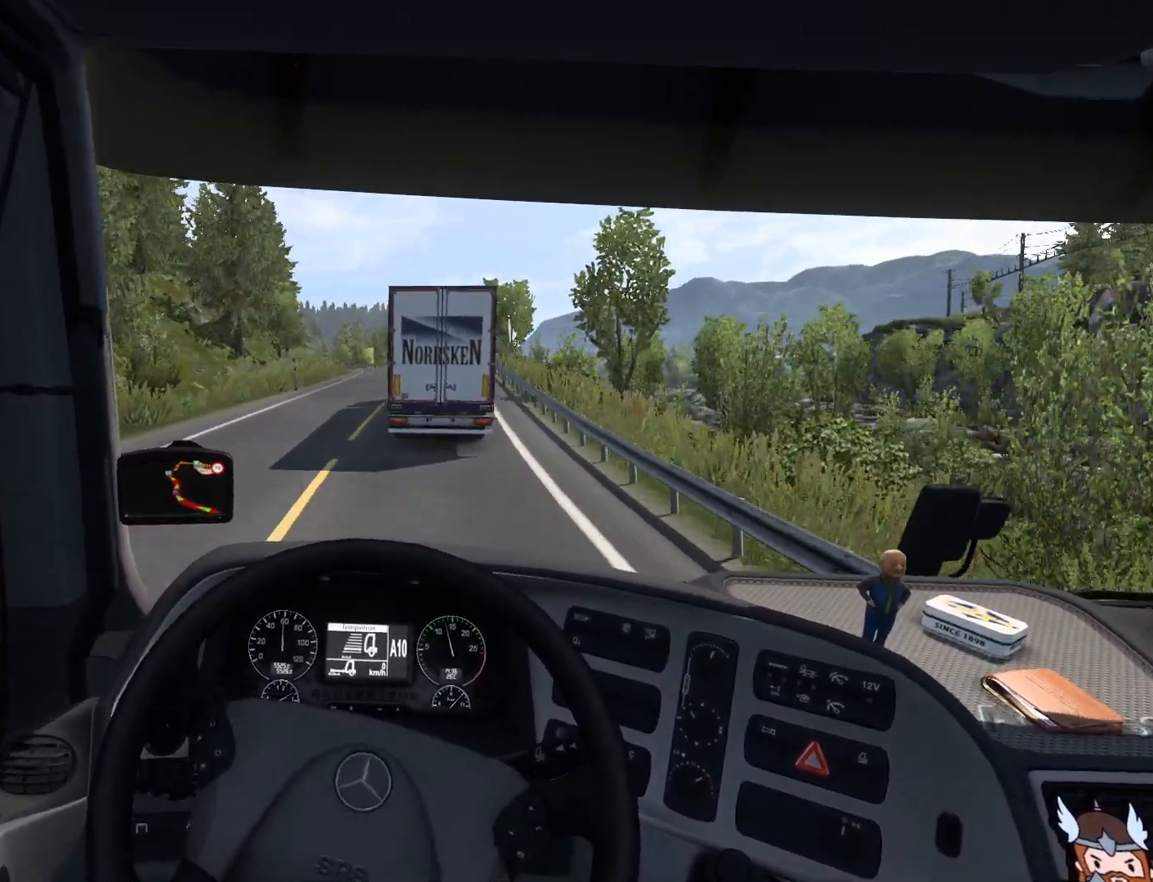
{"buttons": [], "left_stick": "center", "events": [[67, "left_stick", "right"], [267, "left_stick", "center"], [367, "R2", "up"]]}
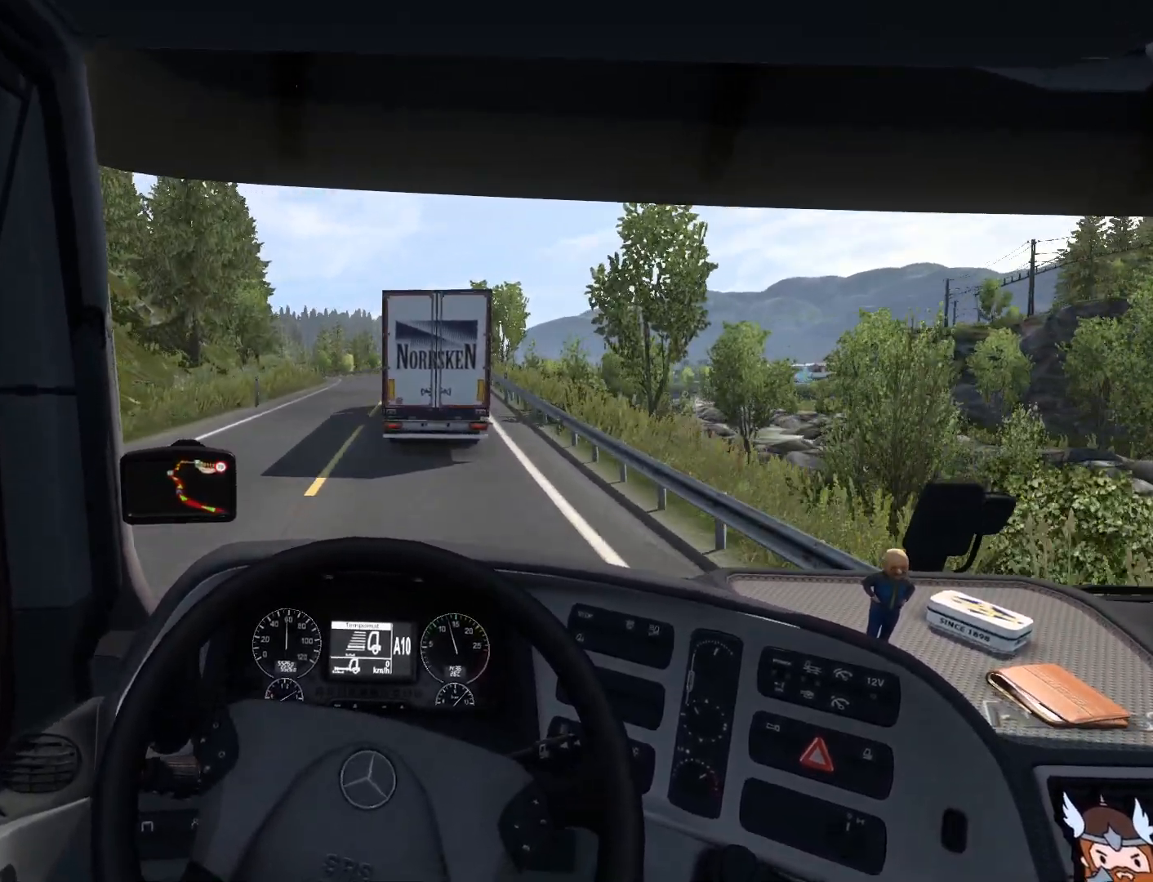
{"buttons": ["R2"], "left_stick": "right", "events": [[183, "left_stick", "right"], [467, "R2", "down"]]}
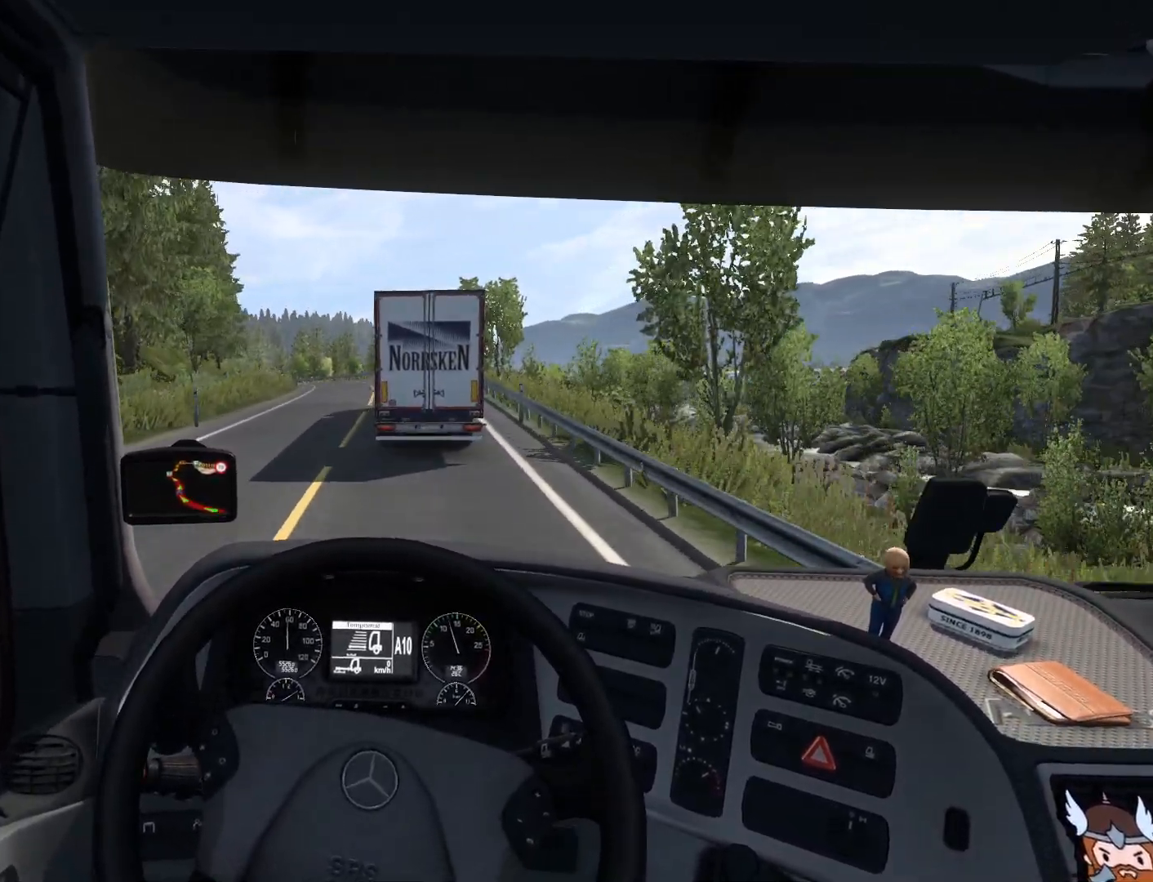
{"buttons": ["R2"], "left_stick": "center", "events": [[17, "left_stick", "center"]]}
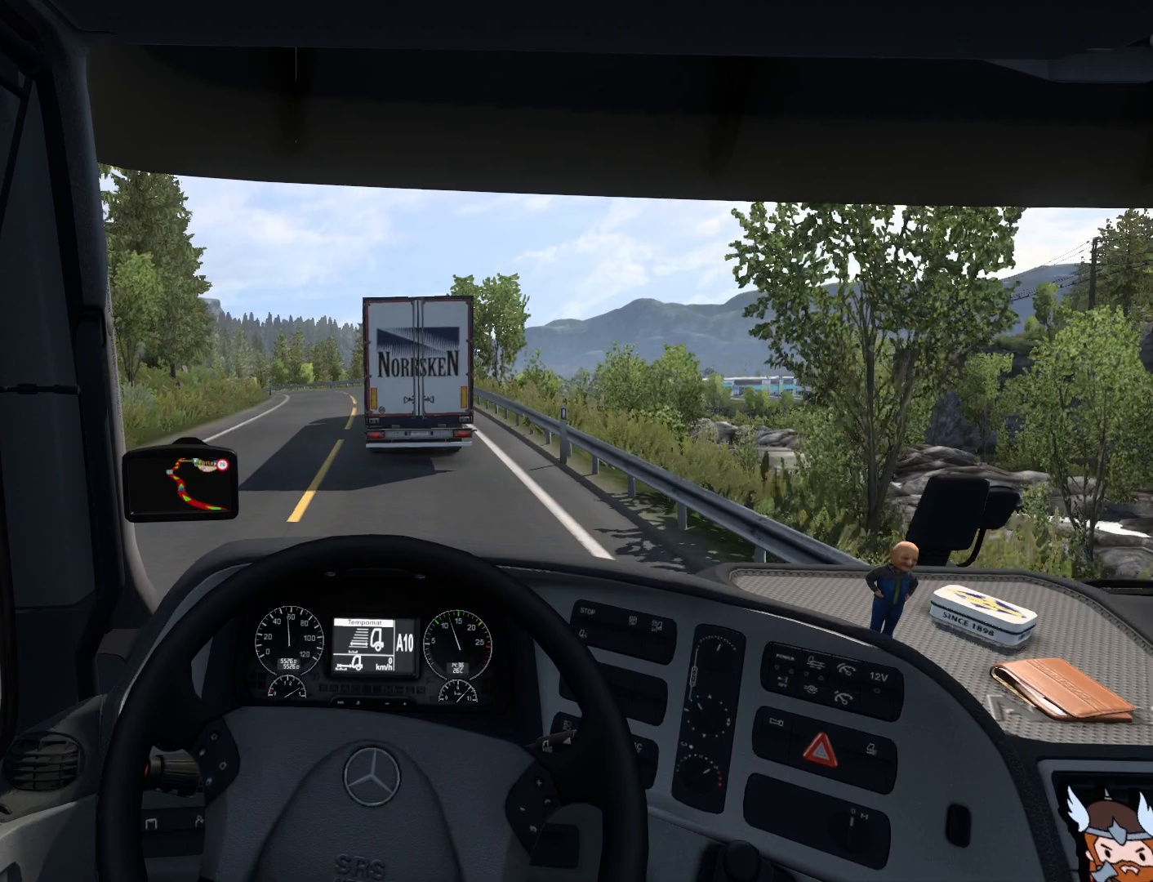
{"buttons": ["R2"], "left_stick": "center", "events": [[150, "left_stick", "right"], [333, "left_stick", "center"]]}
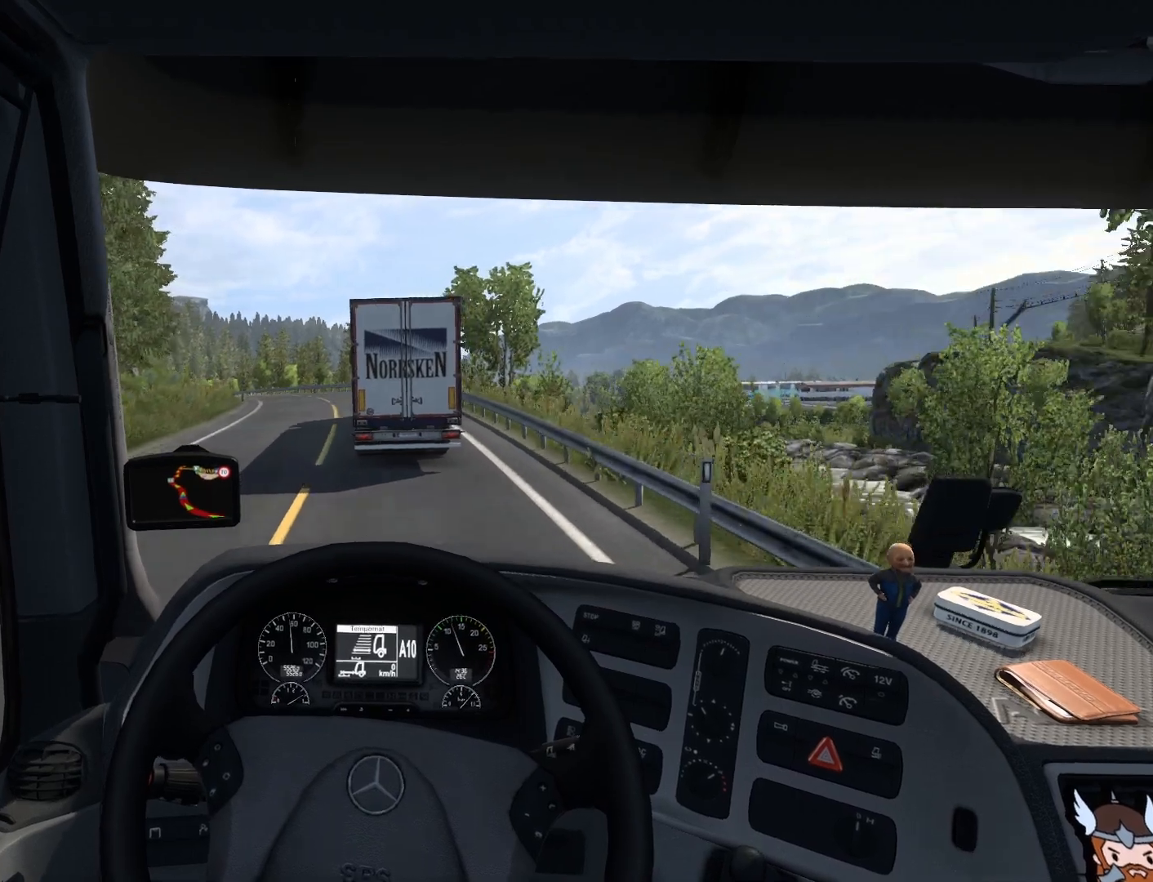
{"buttons": ["R2"], "left_stick": "center", "events": []}
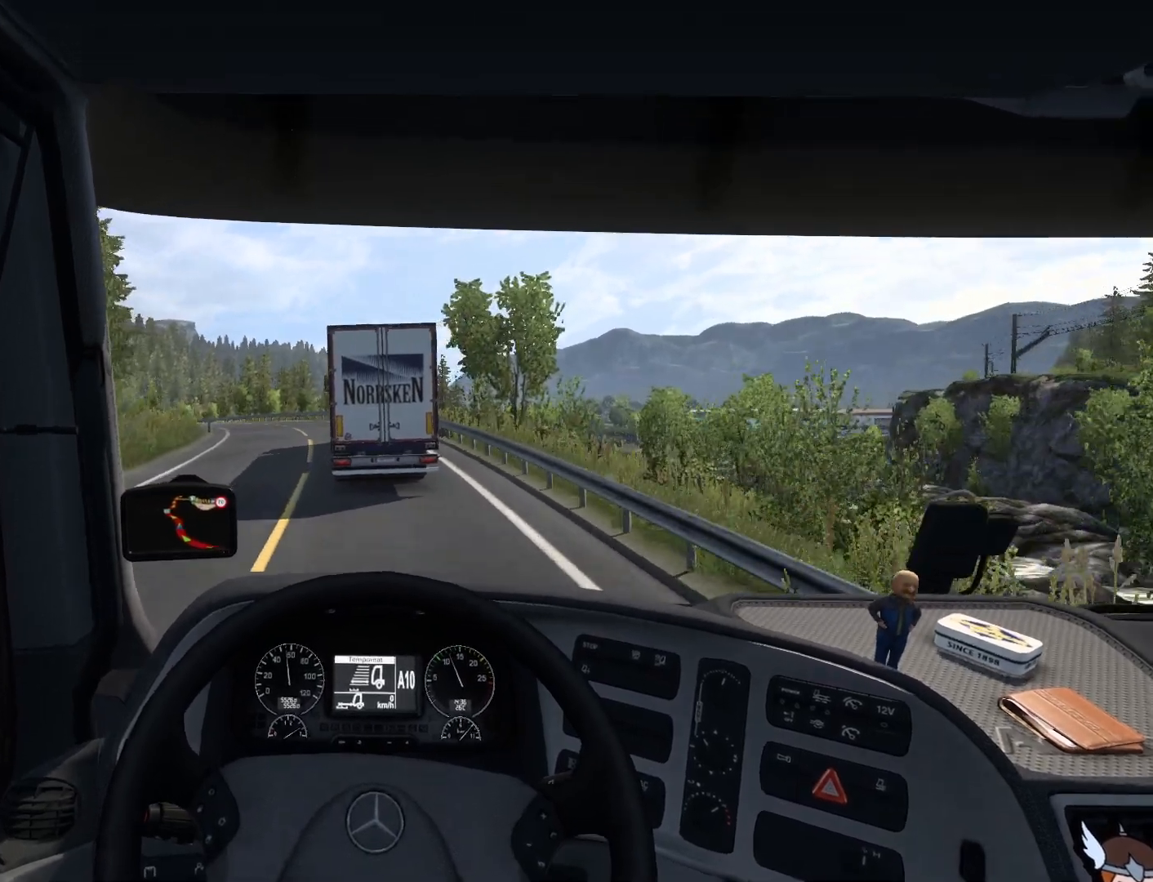
{"buttons": ["R2"], "left_stick": "center", "events": []}
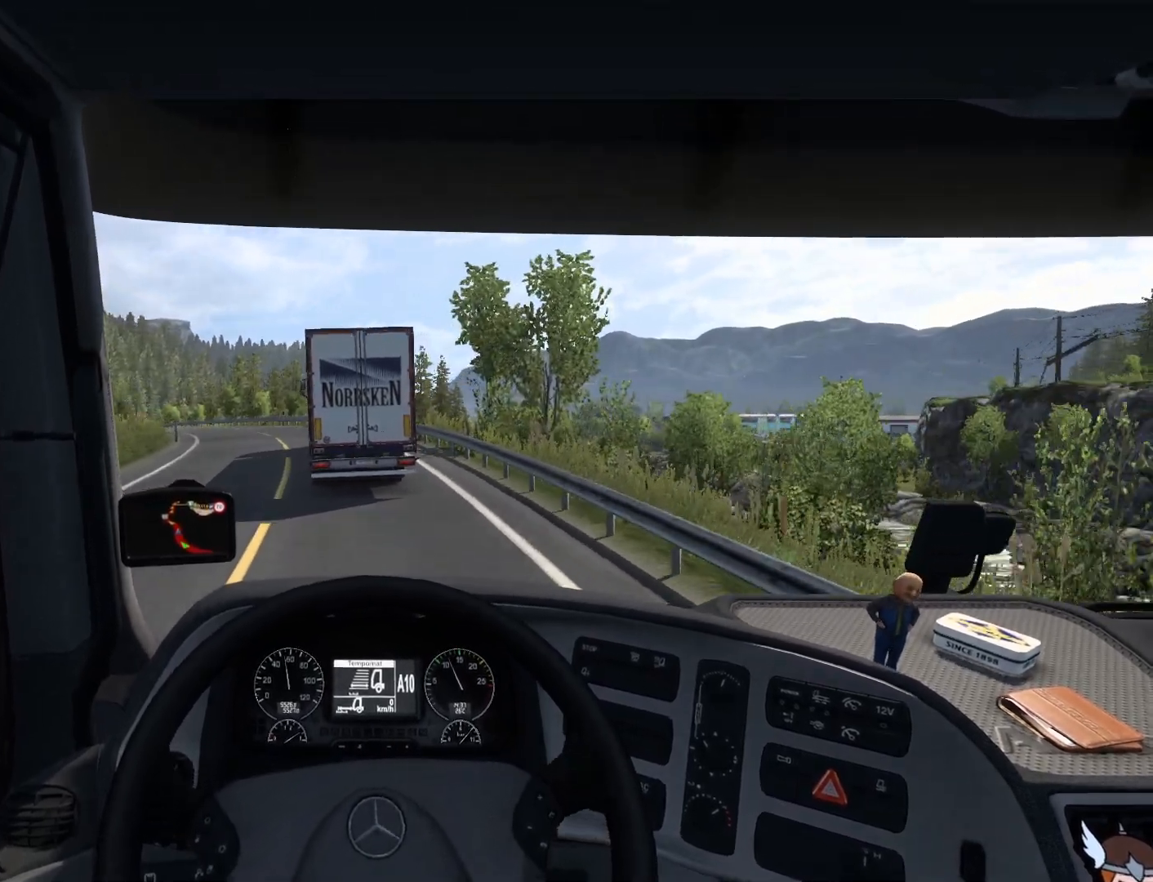
{"buttons": ["R2"], "left_stick": "center", "events": []}
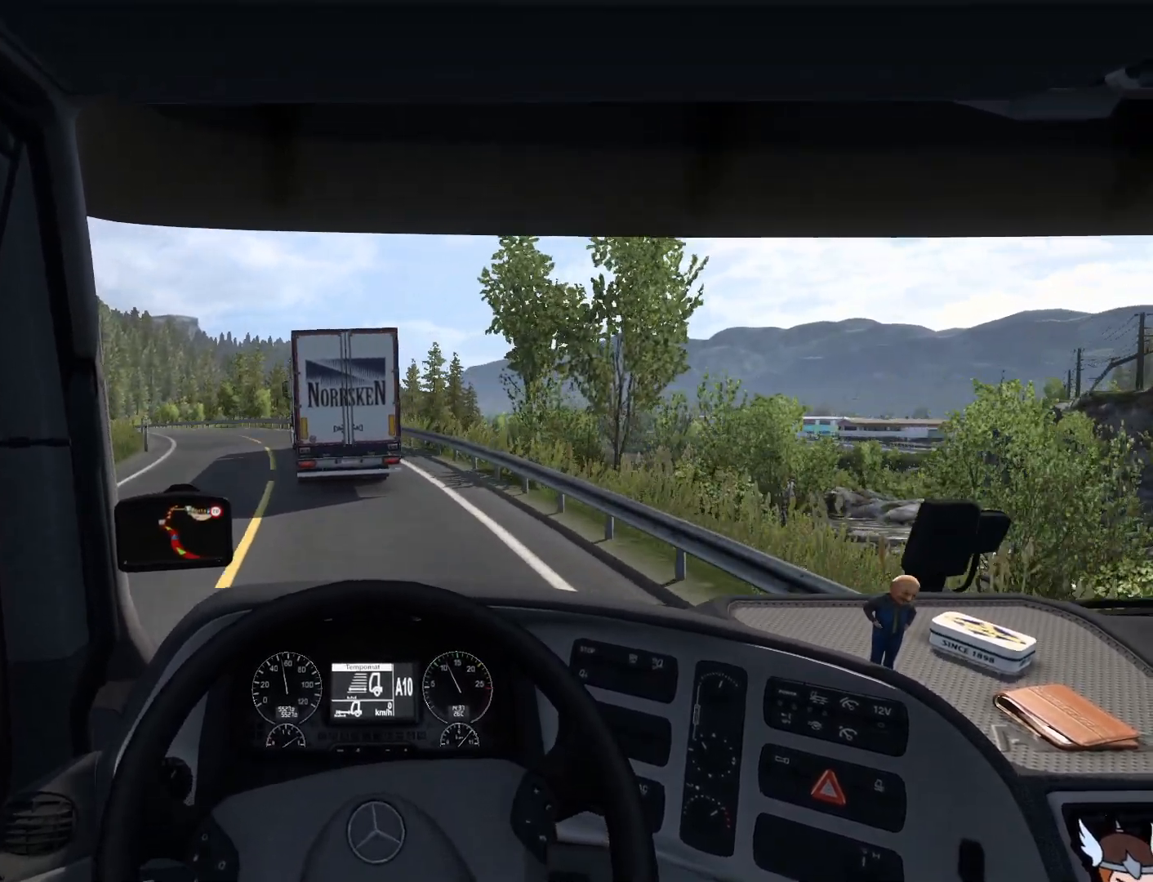
{"buttons": ["R2"], "left_stick": "center", "events": []}
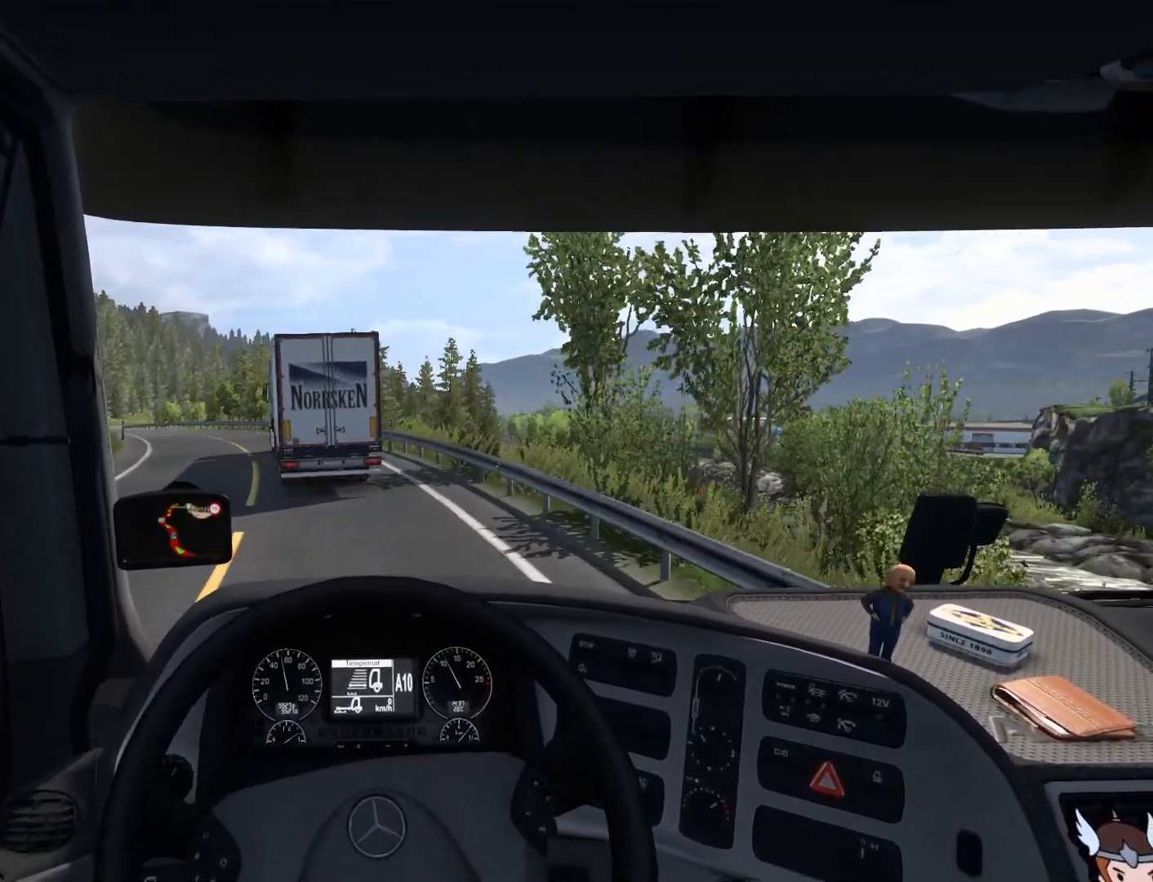
{"buttons": ["R2"], "left_stick": "left", "events": [[83, "left_stick", "left"]]}
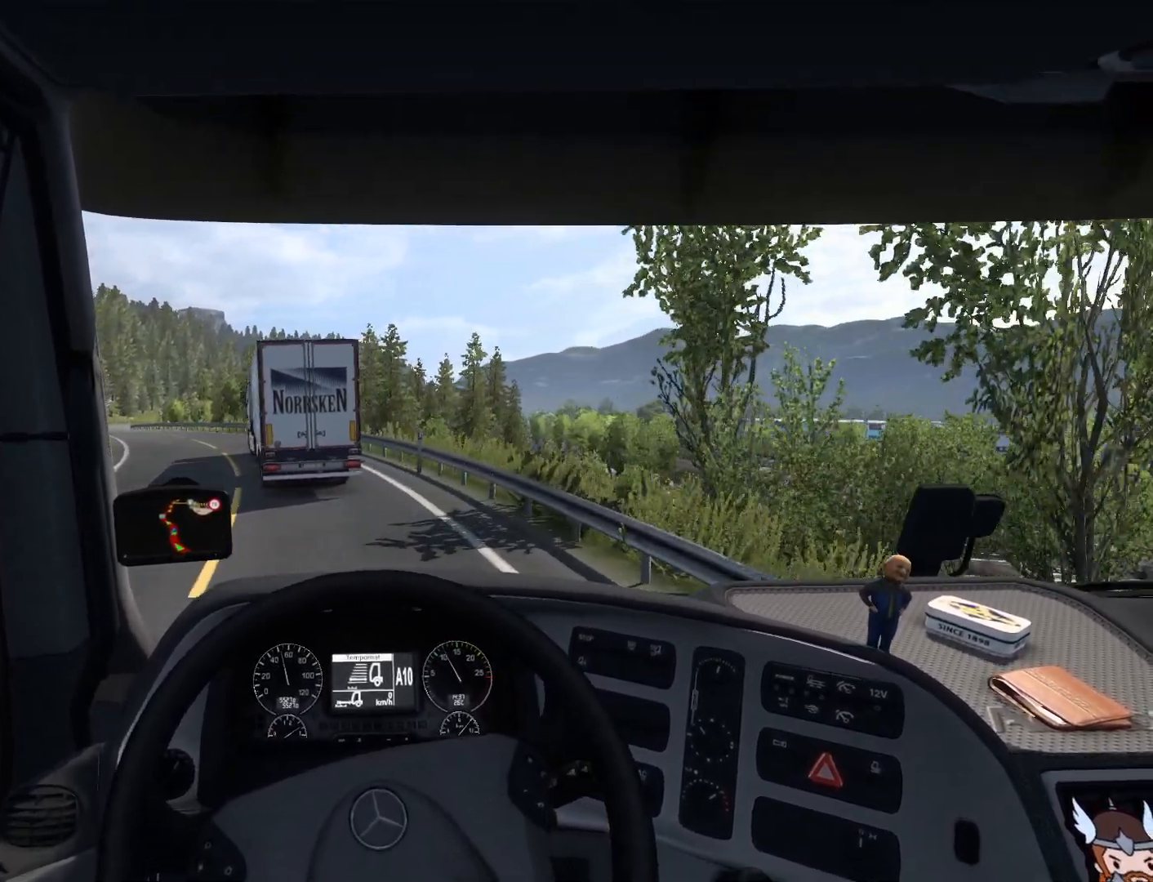
{"buttons": ["R2"], "left_stick": "left", "events": []}
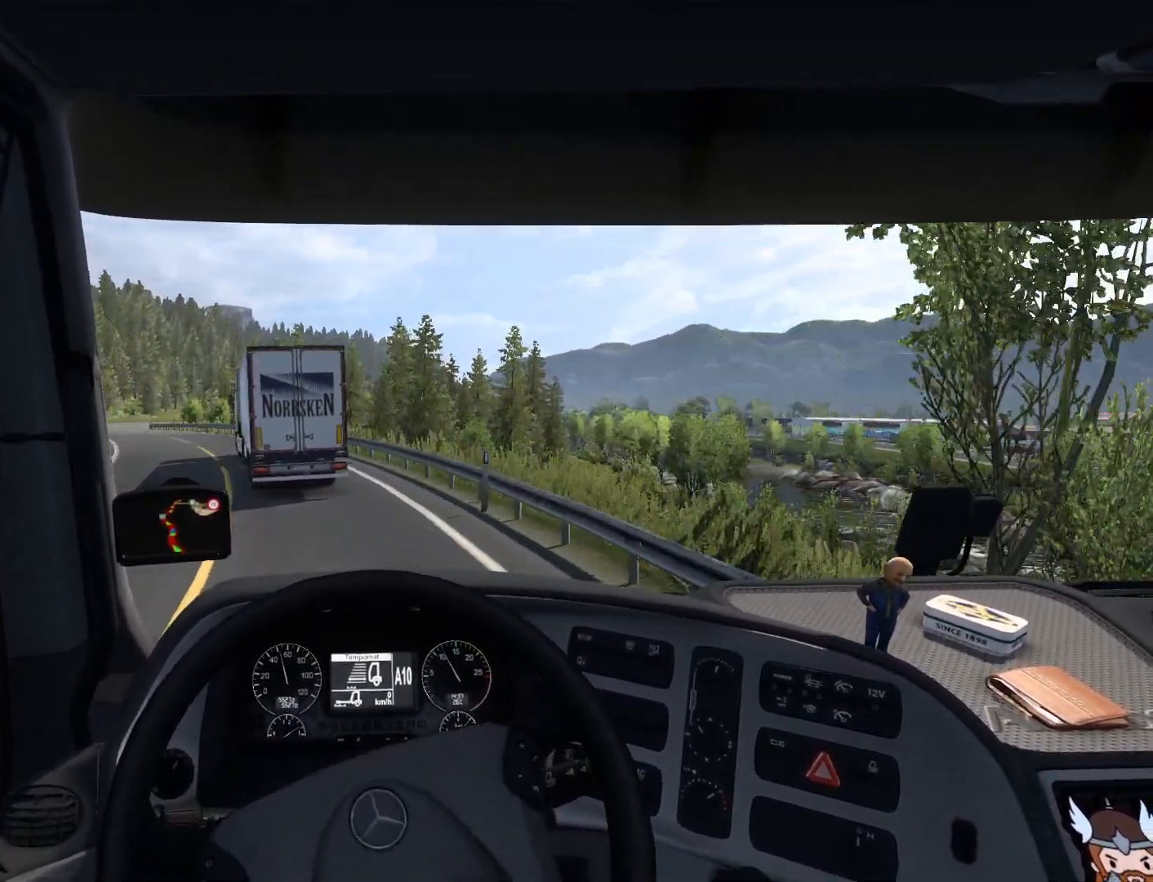
{"buttons": ["R2"], "left_stick": "left", "events": []}
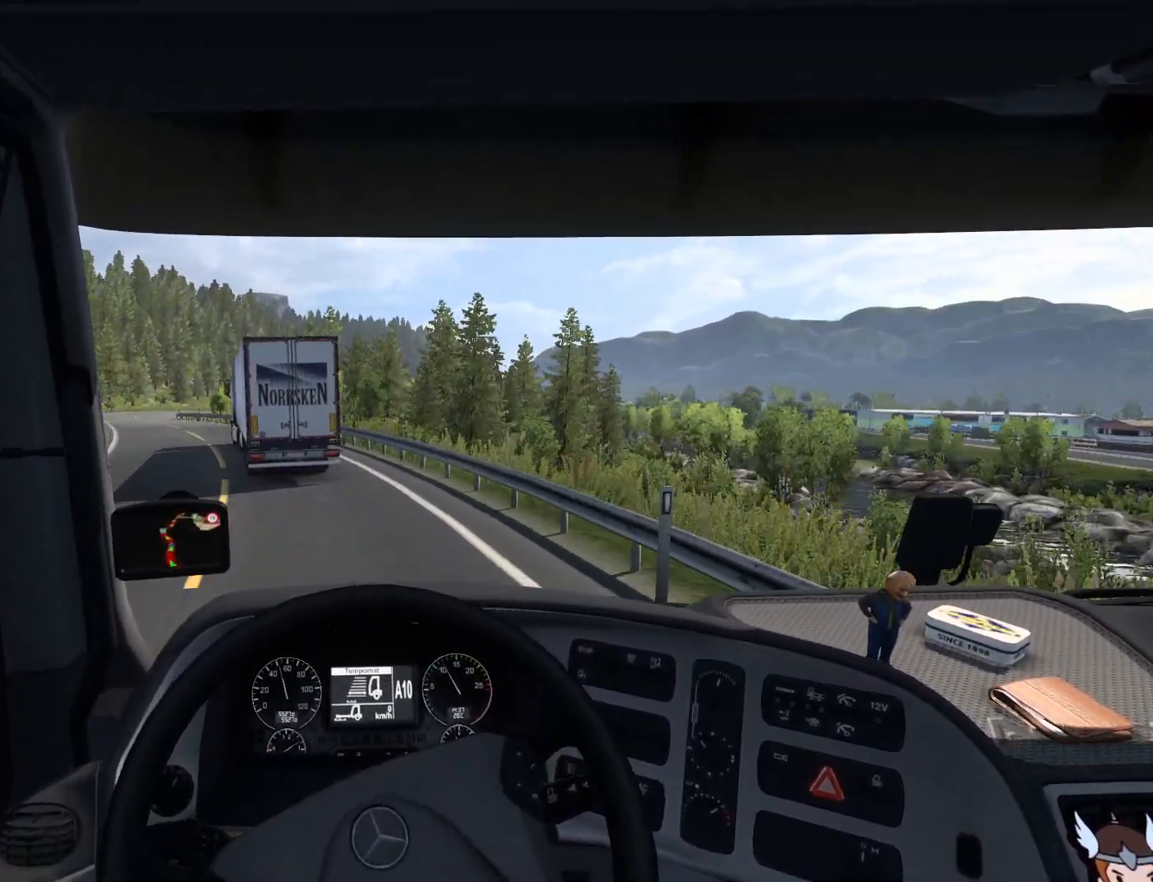
{"buttons": ["R2"], "left_stick": "left", "events": []}
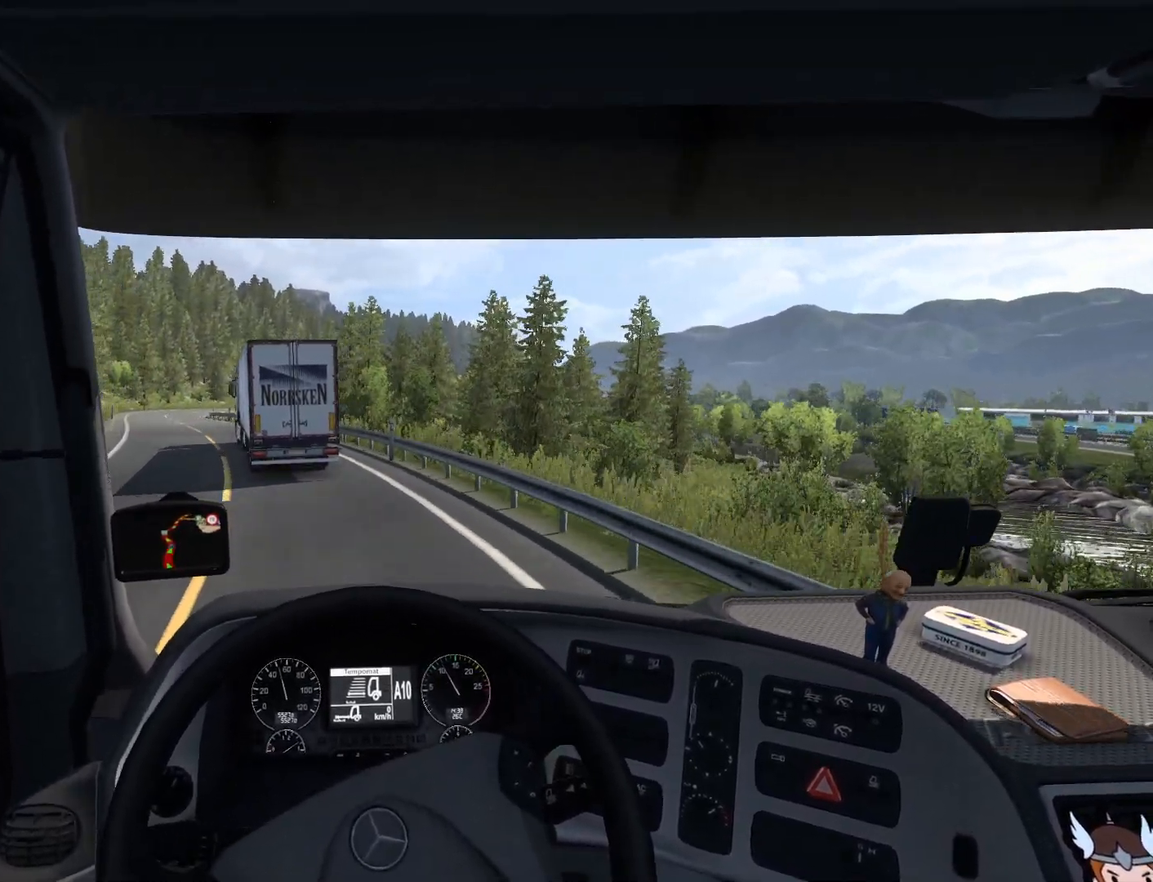
{"buttons": ["R2"], "left_stick": "center", "events": [[83, "left_stick", "center"]]}
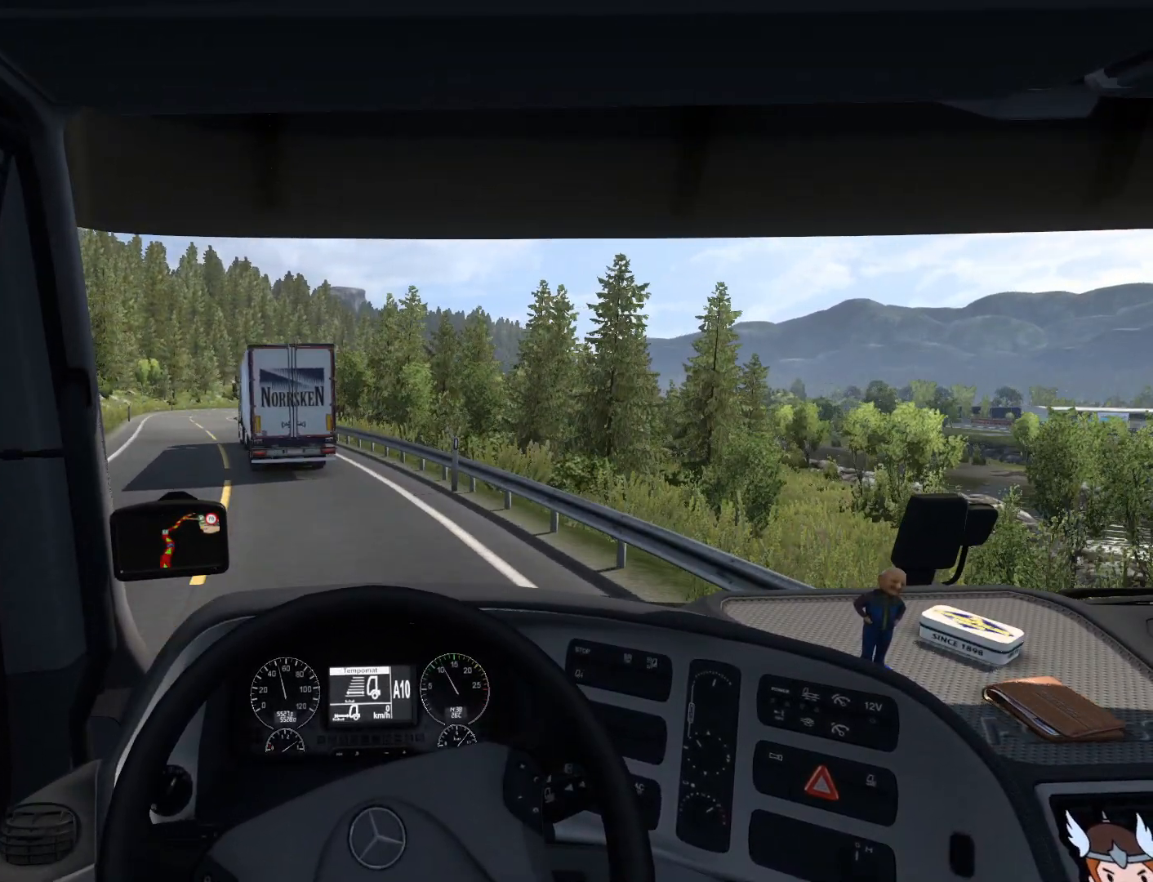
{"buttons": ["R2"], "left_stick": "left", "events": [[233, "left_stick", "left"]]}
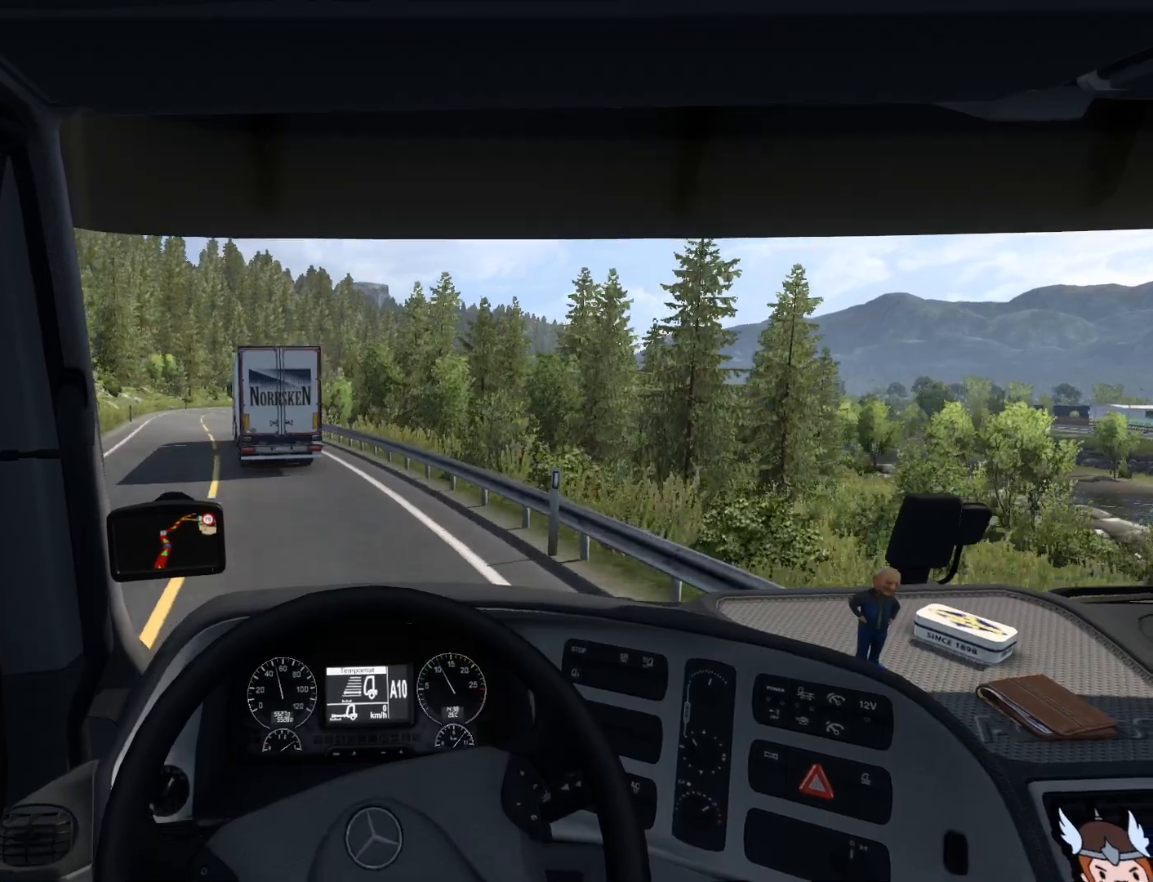
{"buttons": ["R2"], "left_stick": "left", "events": []}
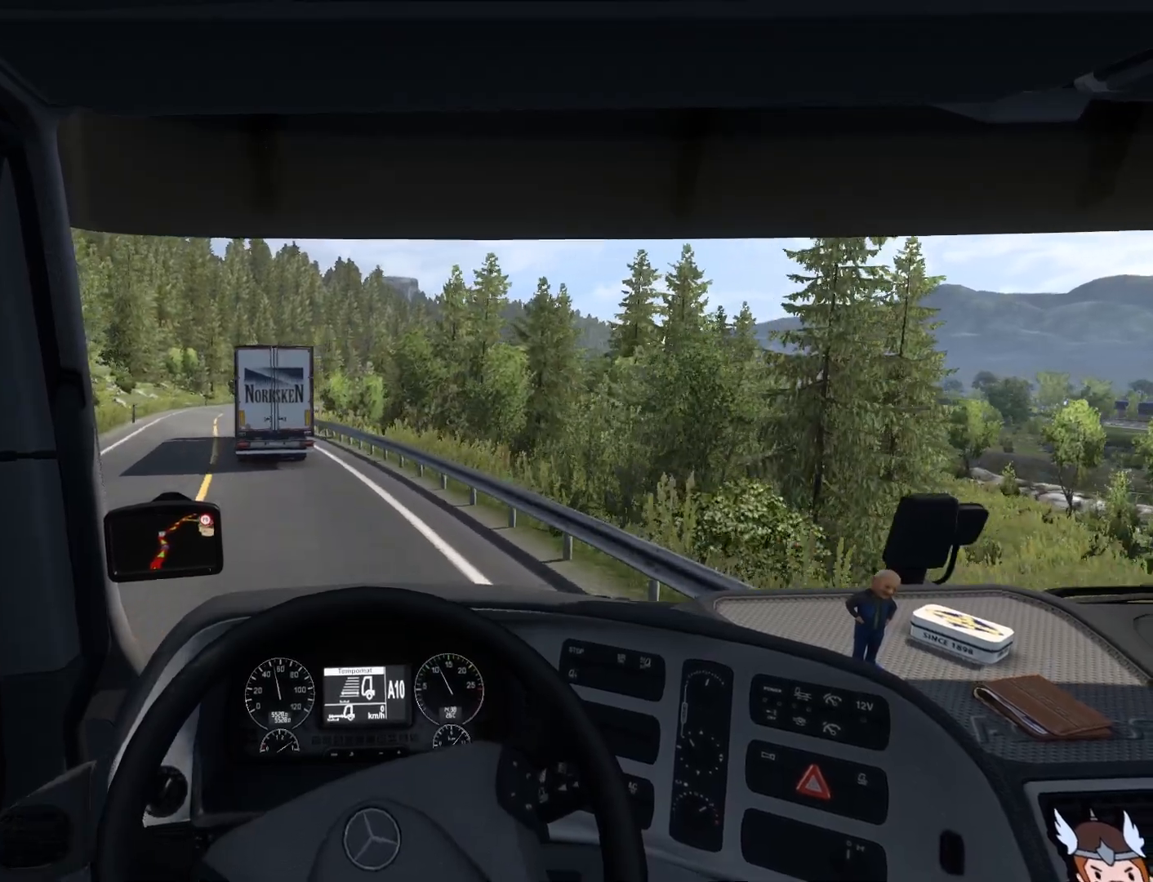
{"buttons": ["R2"], "left_stick": "left", "events": []}
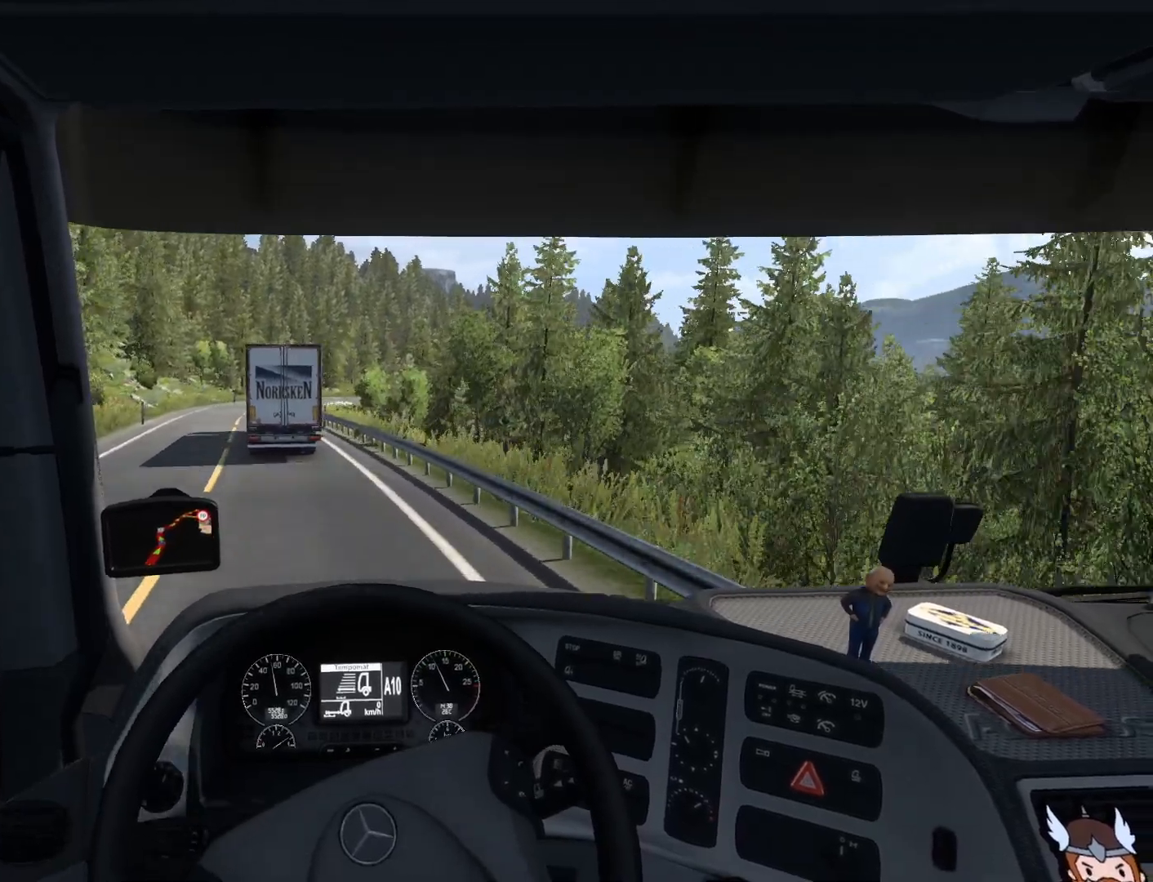
{"buttons": ["R2"], "left_stick": "center", "events": [[433, "left_stick", "center"]]}
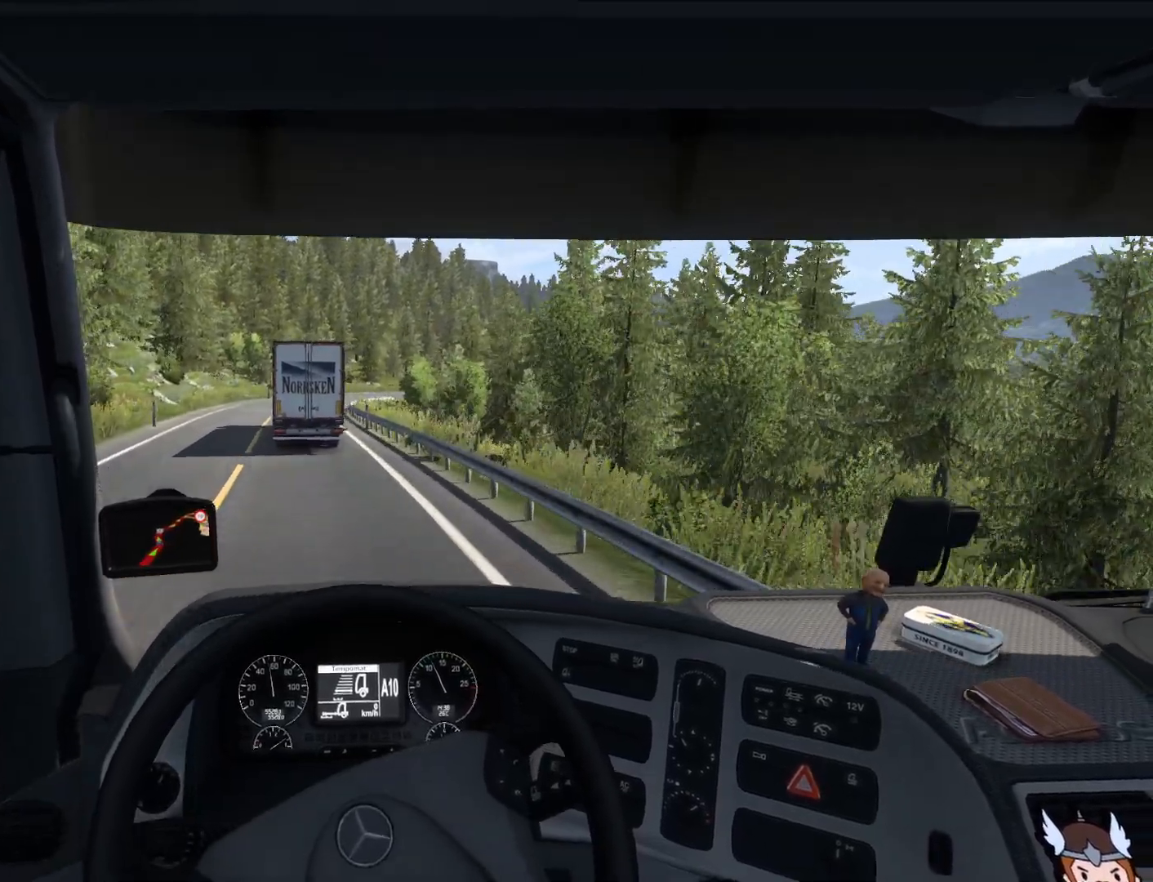
{"buttons": ["R2"], "left_stick": "center", "events": []}
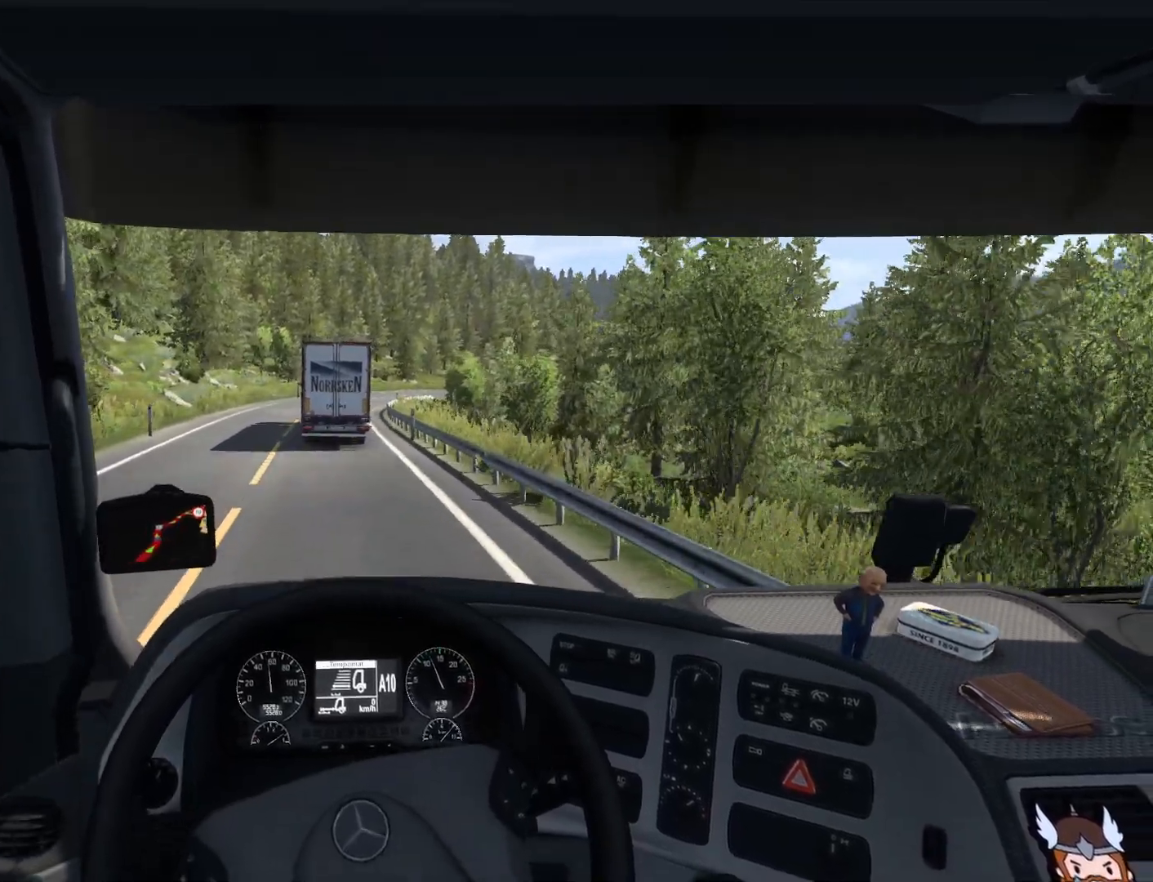
{"buttons": ["R2"], "left_stick": "center", "events": []}
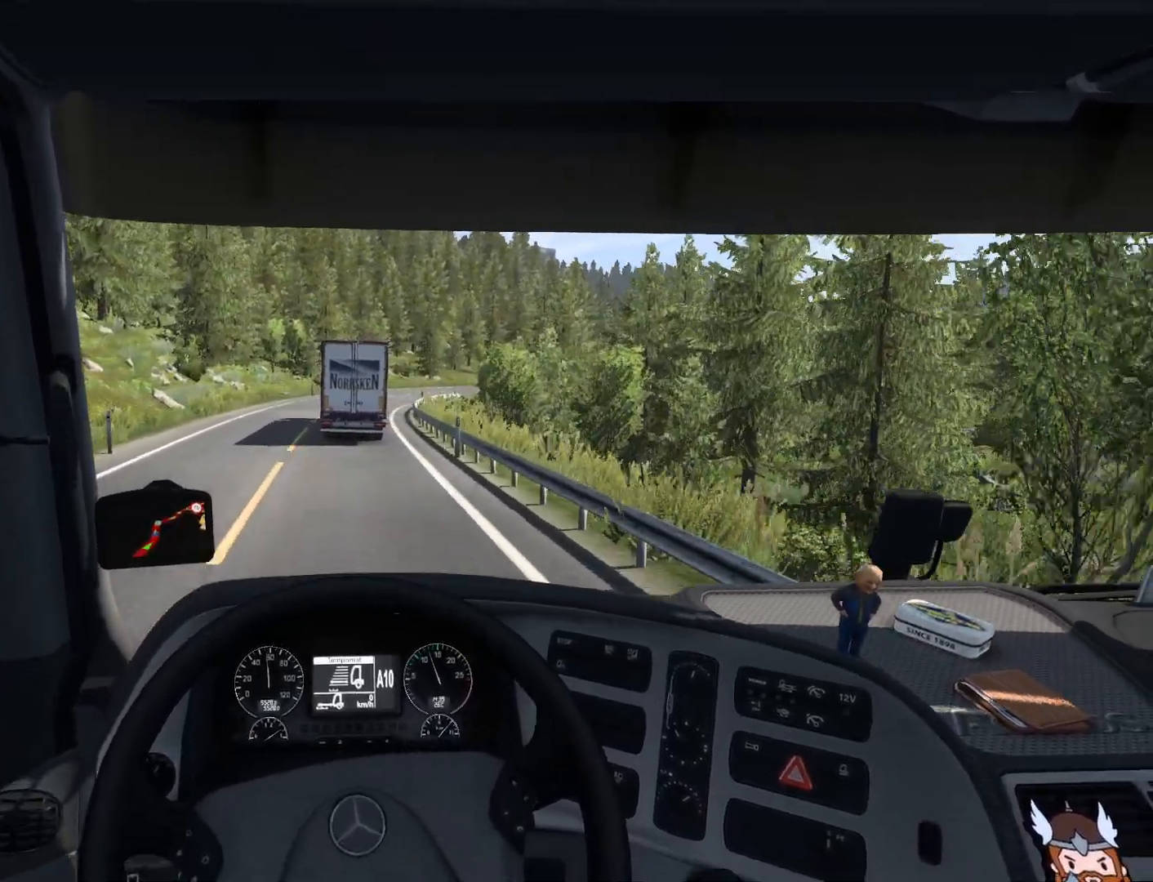
{"buttons": [], "left_stick": "center", "events": [[333, "R2", "up"]]}